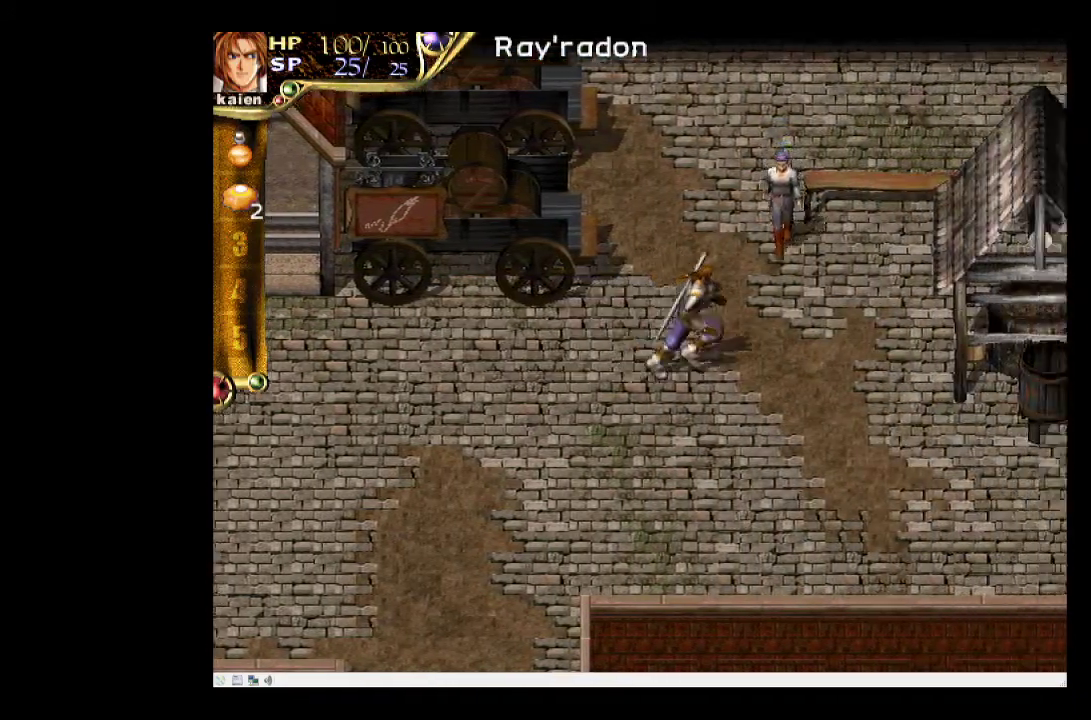
Gameplay with a controller (PlayStation layout); each line is a JSON object with the inputs held at the frame after it. "events" lists button and stick changes between this image and that frame as [ms after this image, input, new state], when the widget could be followed in between. Not read: L3 R3 left_stick right_stick.
{"buttons": ["DPAD_DOWN", "DPAD_RIGHT"], "events": [[417, "DPAD_DOWN", "down"]]}
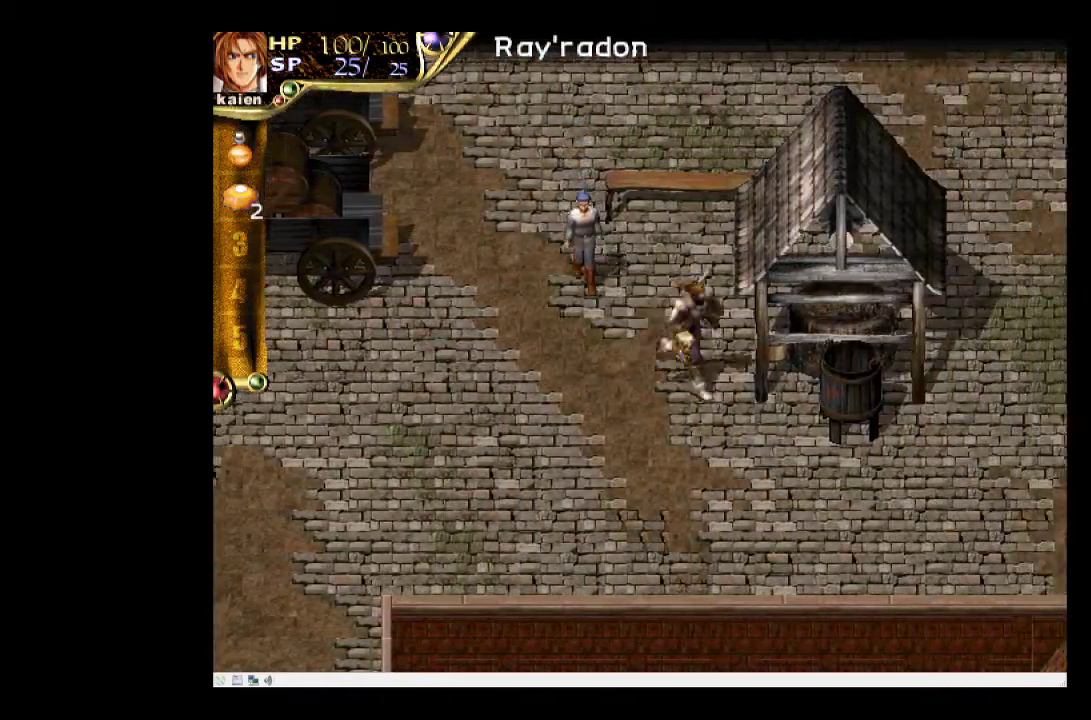
{"buttons": ["DPAD_RIGHT"], "events": [[283, "DPAD_DOWN", "up"]]}
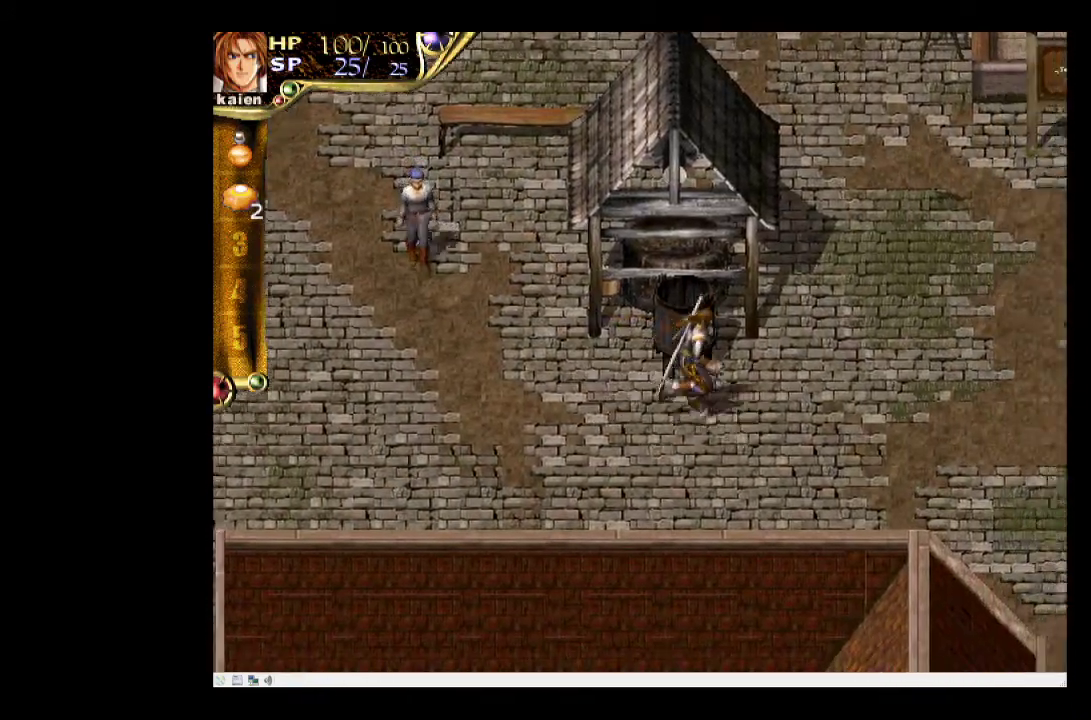
{"buttons": ["DPAD_UP", "DPAD_RIGHT"], "events": [[450, "DPAD_UP", "down"]]}
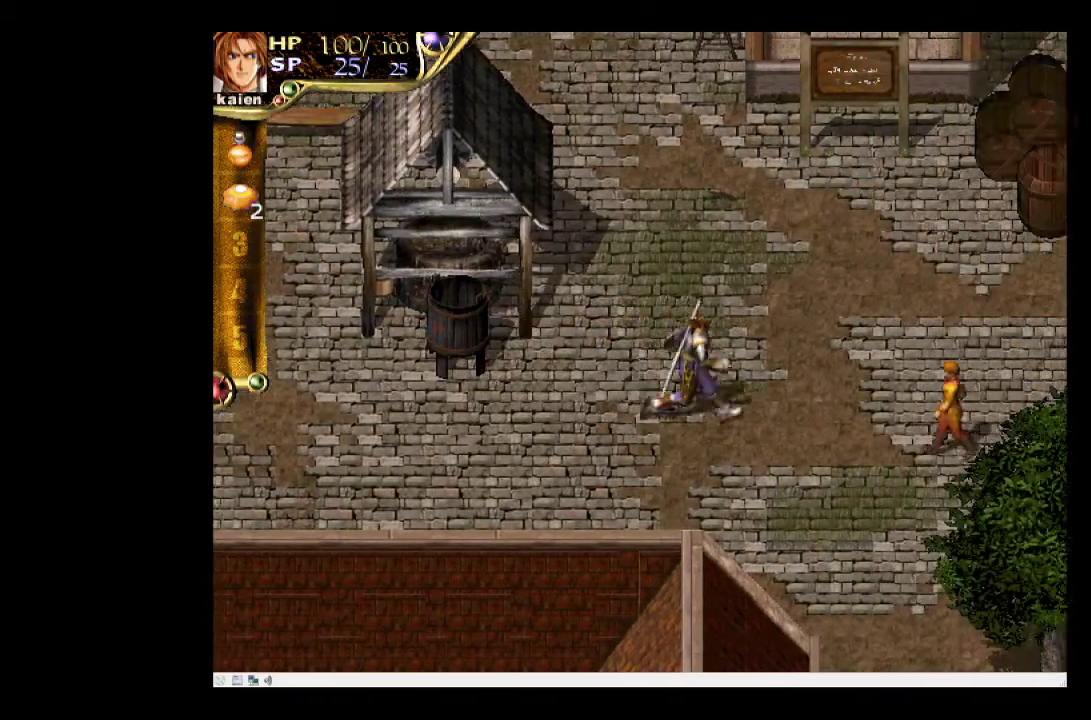
{"buttons": ["DPAD_RIGHT"], "events": [[483, "DPAD_UP", "up"]]}
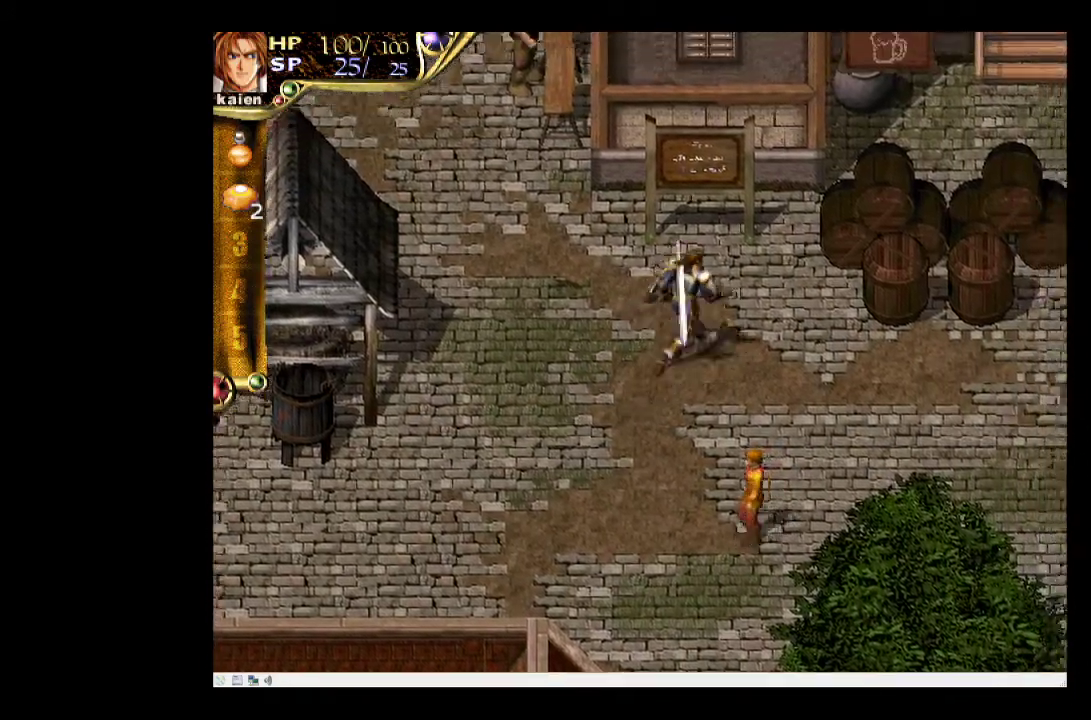
{"buttons": ["DPAD_RIGHT"], "events": []}
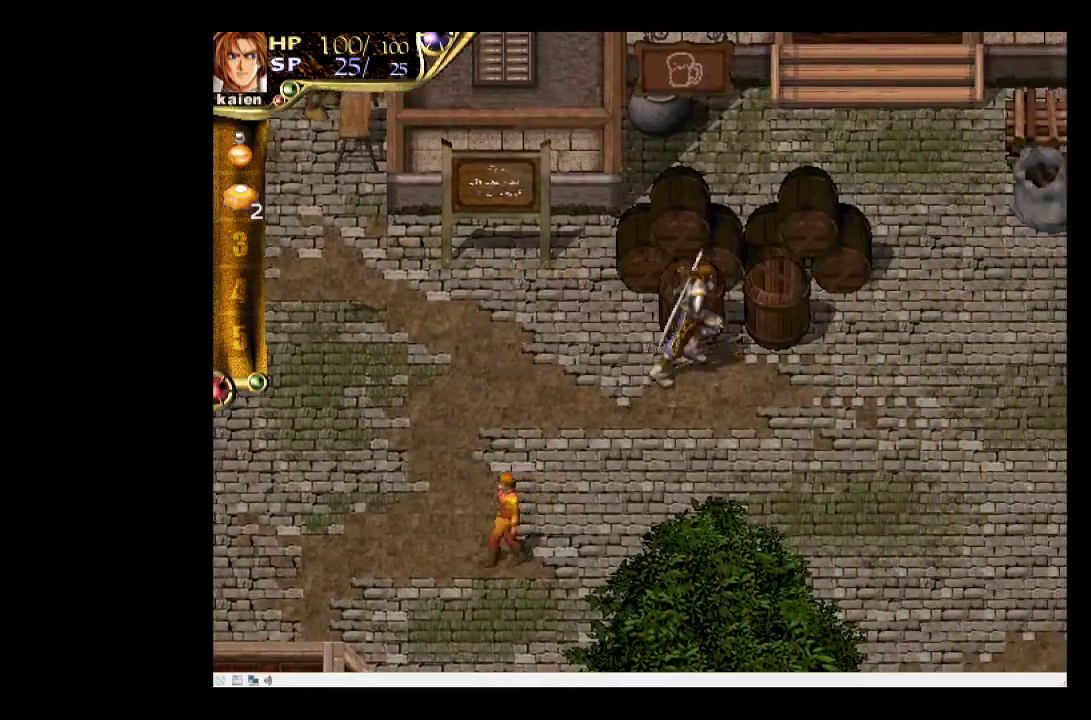
{"buttons": ["DPAD_RIGHT"], "events": [[50, "DPAD_UP", "down"], [283, "DPAD_UP", "up"]]}
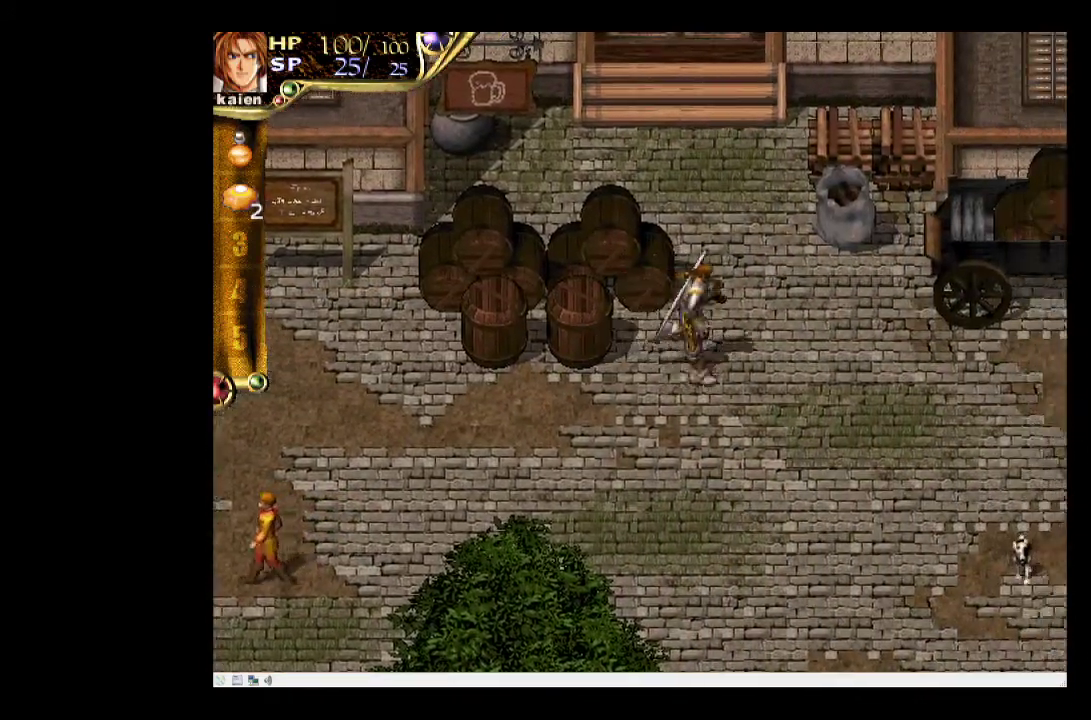
{"buttons": [], "events": [[367, "DPAD_RIGHT", "up"]]}
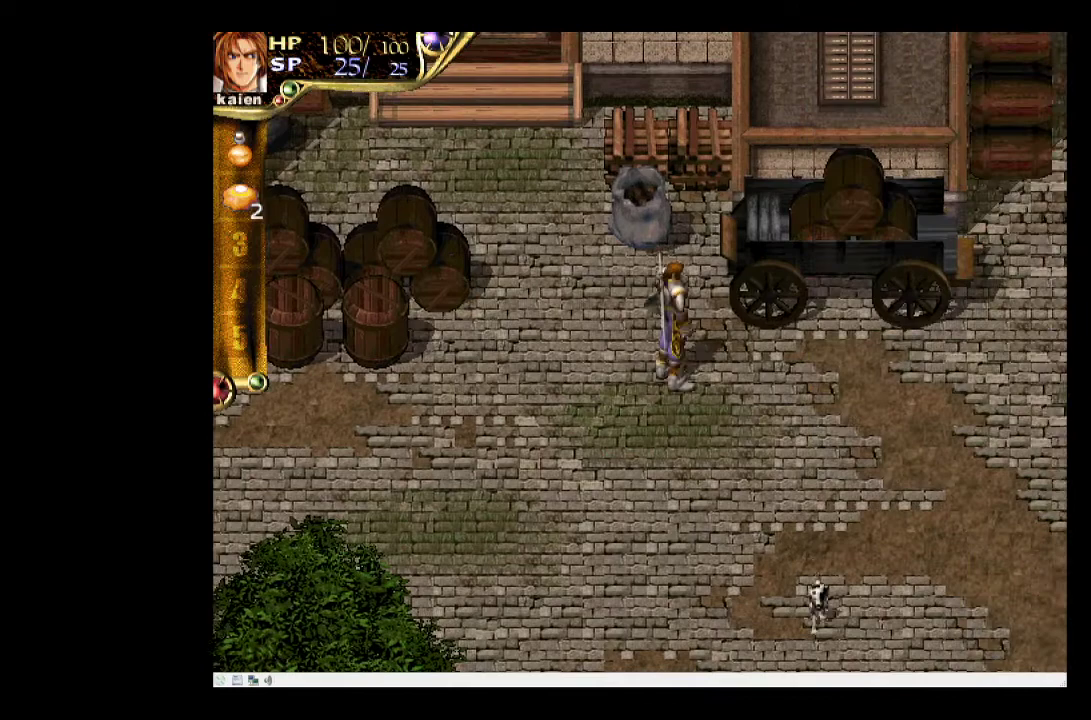
{"buttons": [], "events": []}
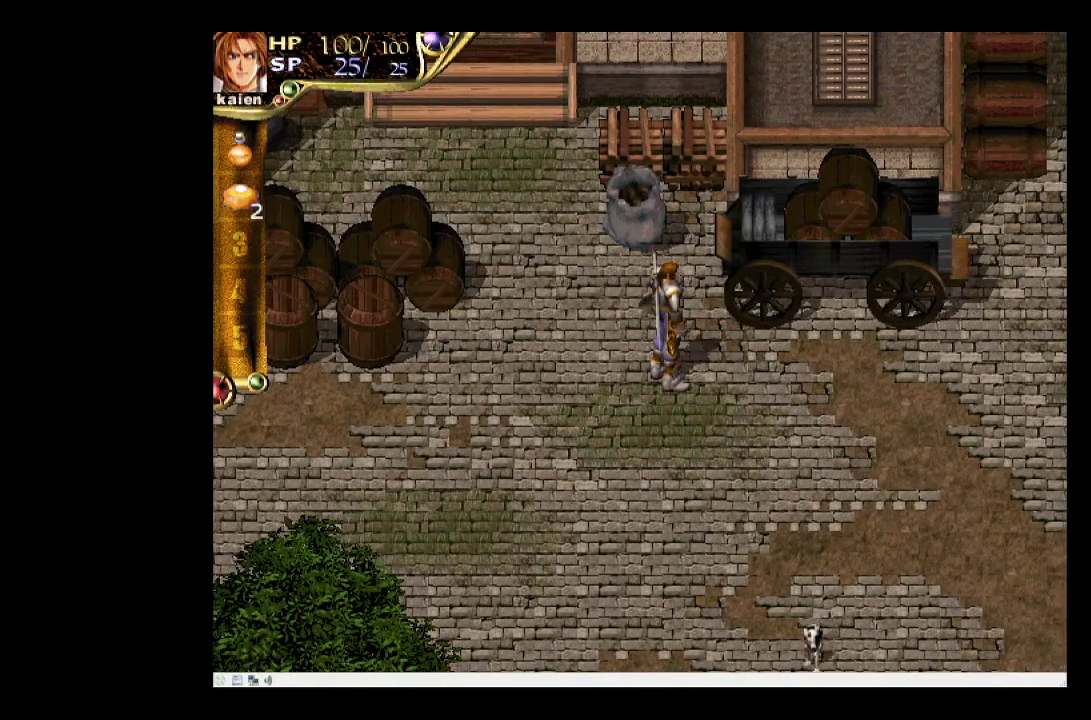
{"buttons": [], "events": []}
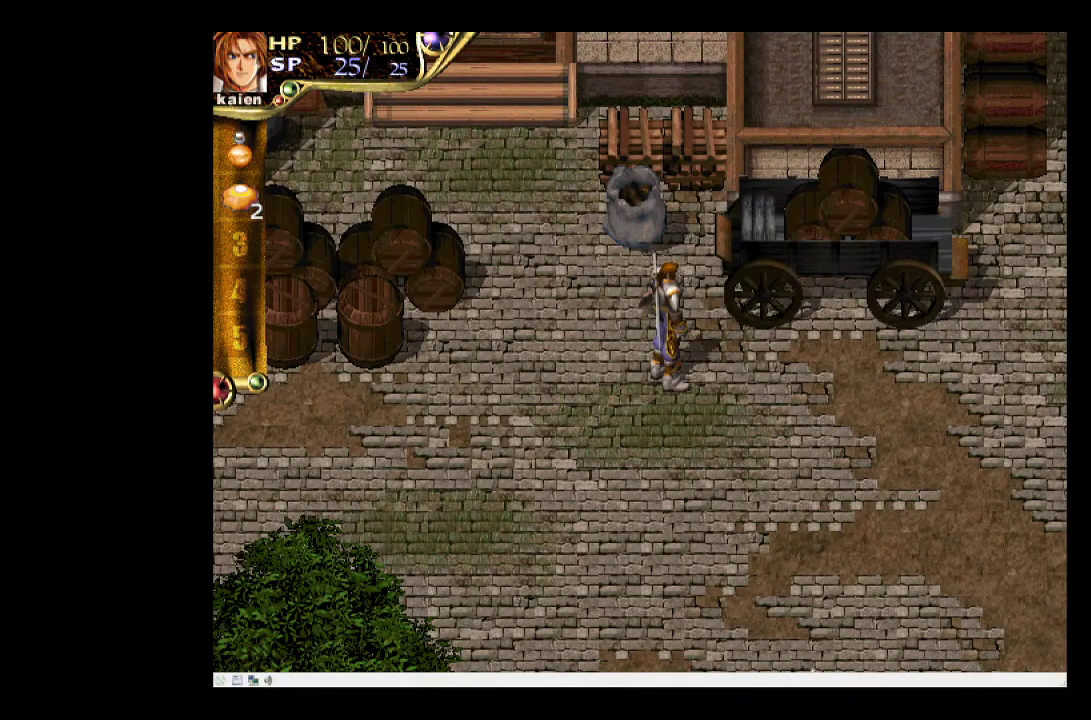
{"buttons": ["DPAD_UP", "DPAD_LEFT"], "events": [[100, "DPAD_LEFT", "down"], [100, "DPAD_UP", "down"]]}
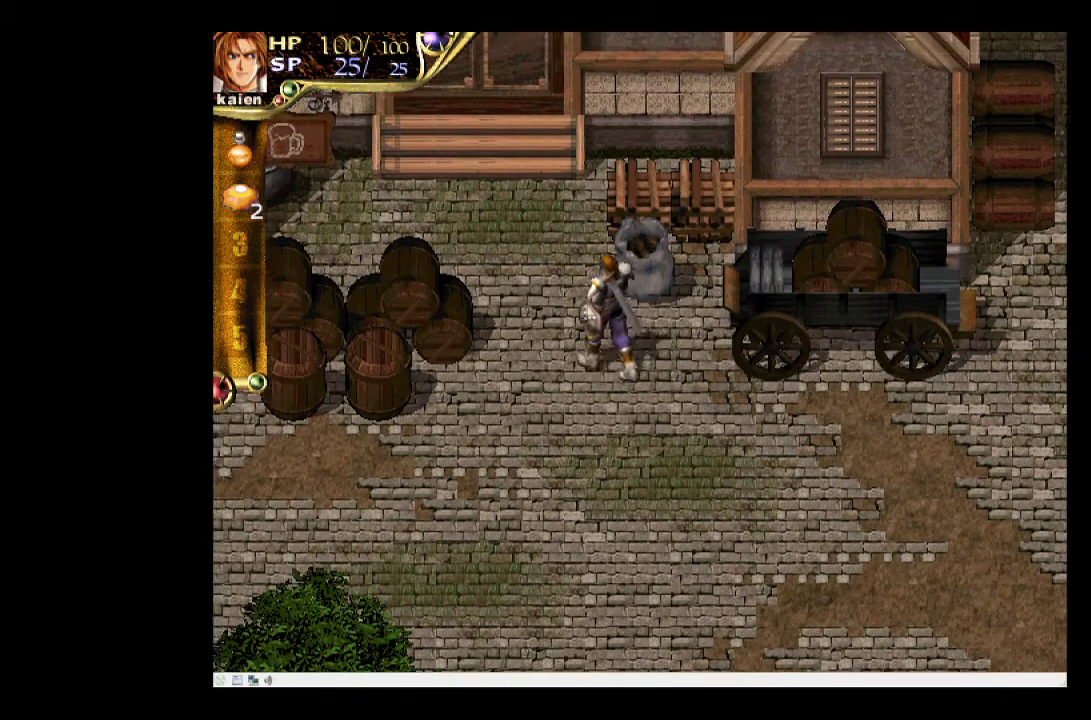
{"buttons": ["DPAD_UP", "DPAD_LEFT"], "events": []}
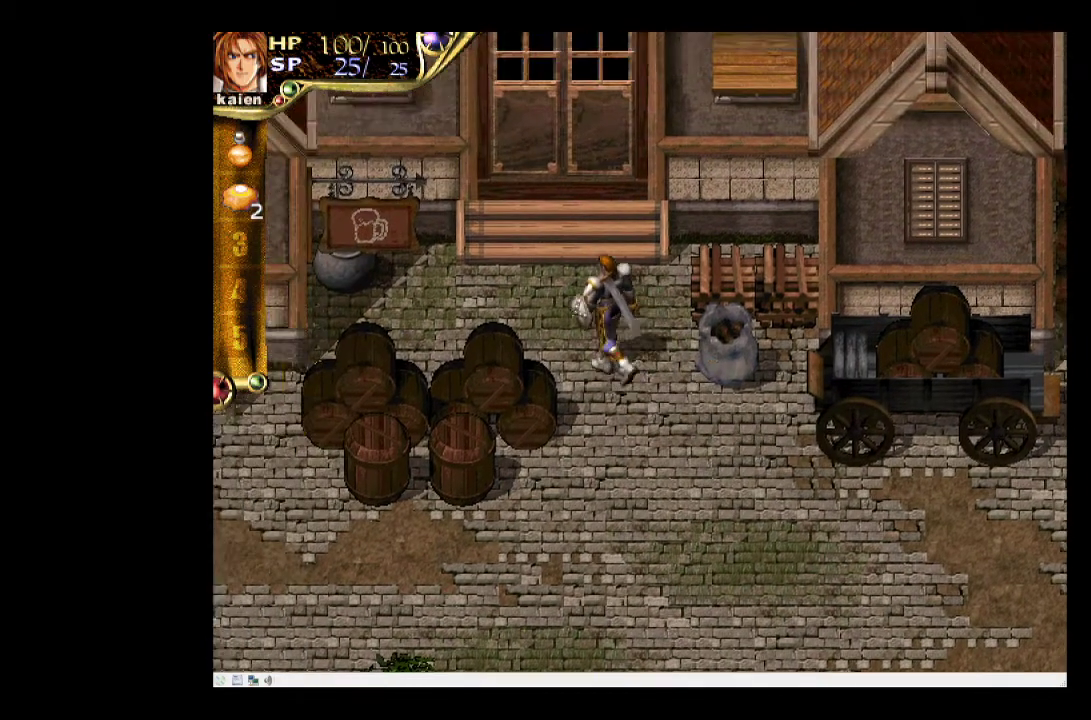
{"buttons": ["DPAD_UP"], "events": [[67, "DPAD_LEFT", "up"]]}
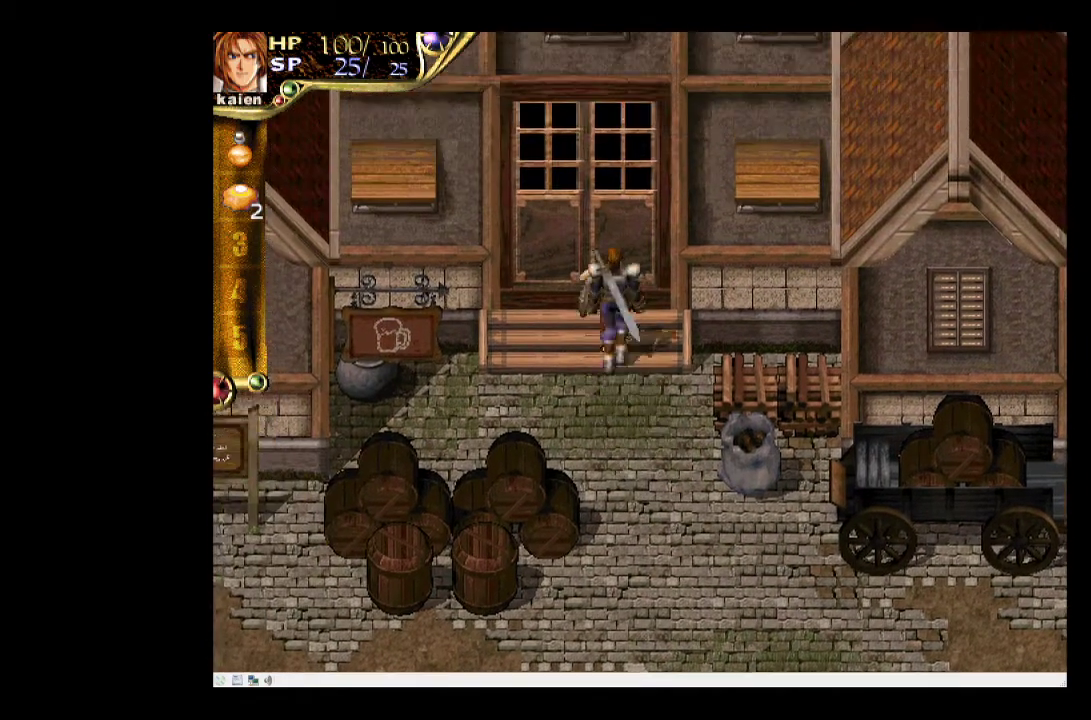
{"buttons": ["DPAD_UP"], "events": []}
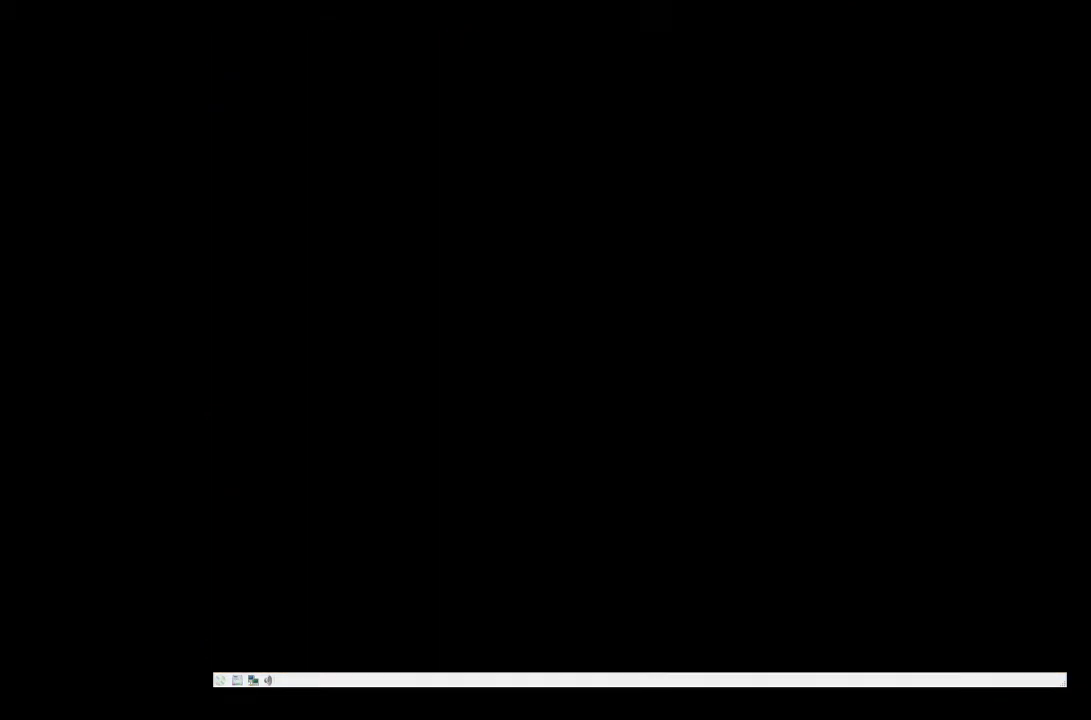
{"buttons": [], "events": [[433, "DPAD_UP", "up"]]}
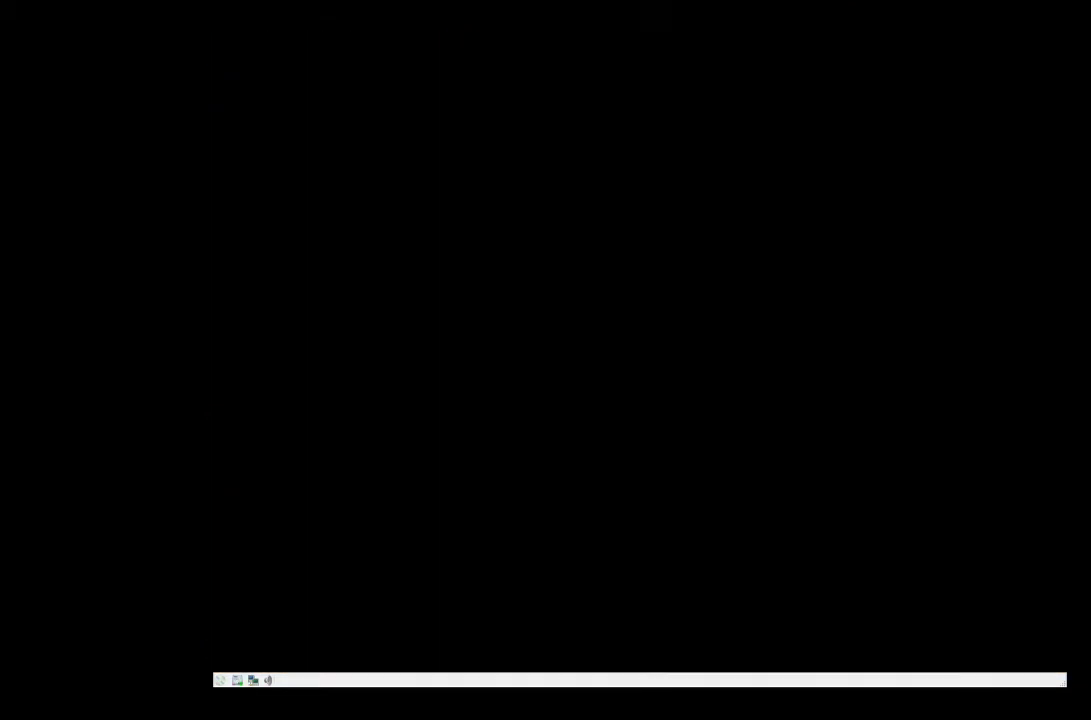
{"buttons": [], "events": []}
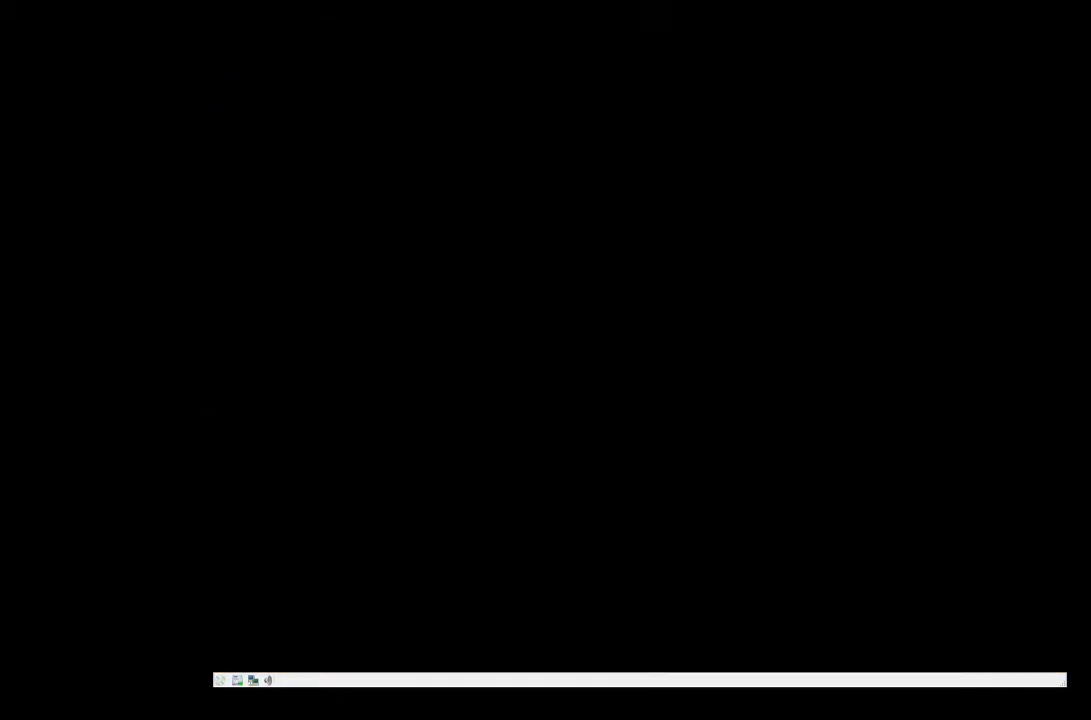
{"buttons": [], "events": []}
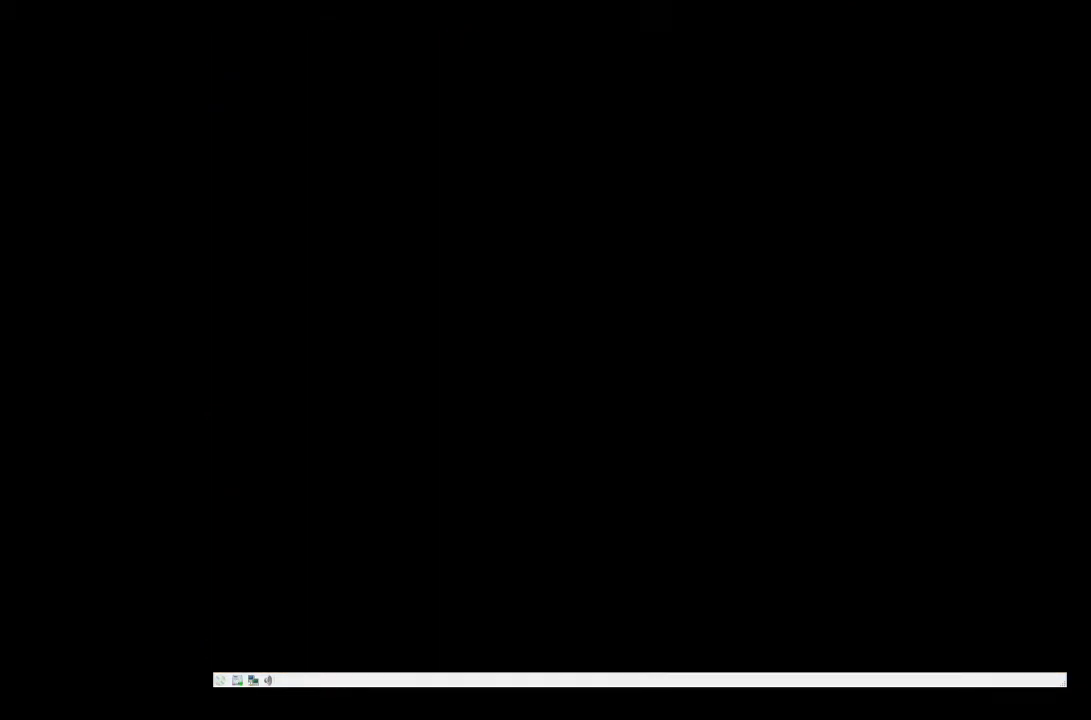
{"buttons": [], "events": []}
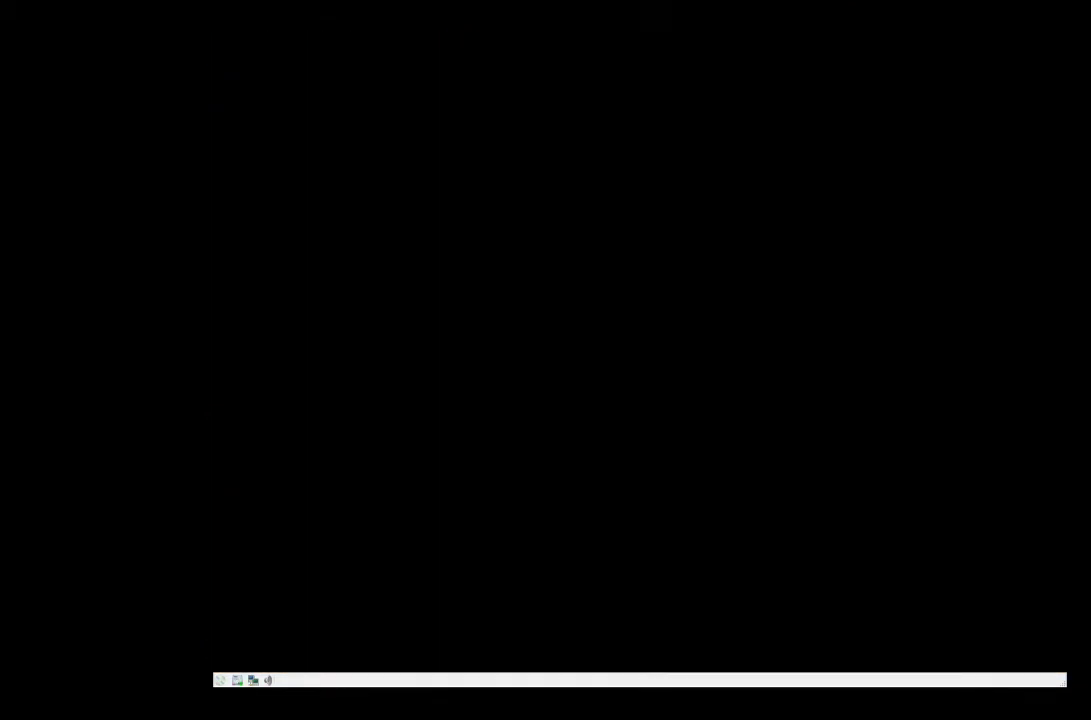
{"buttons": [], "events": []}
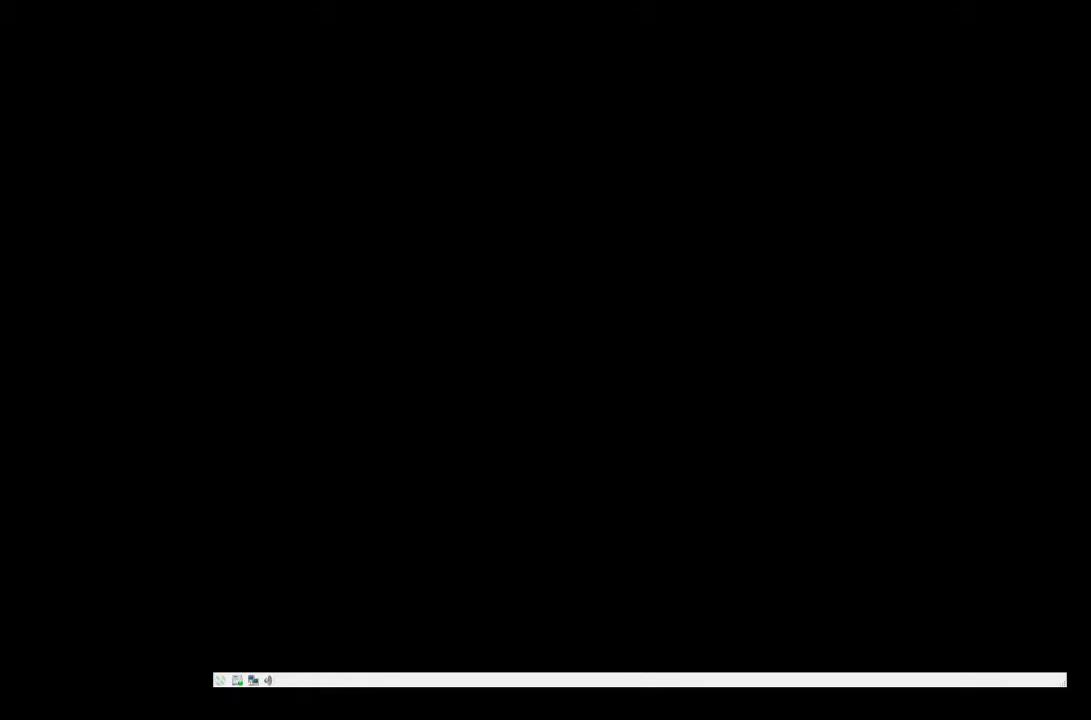
{"buttons": [], "events": []}
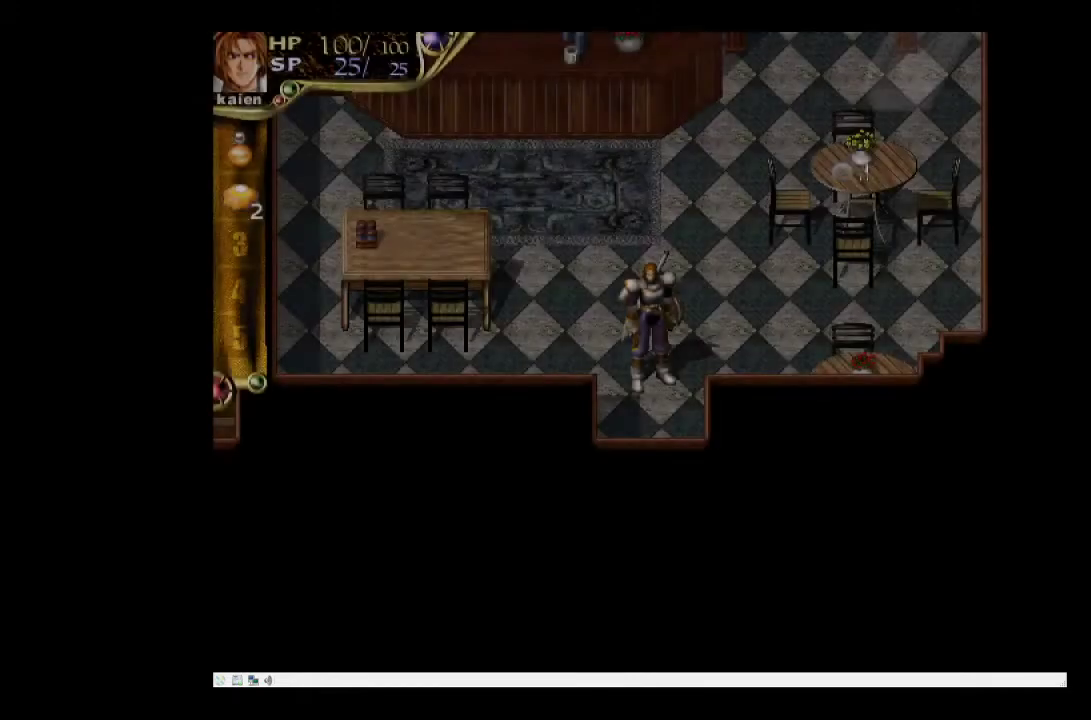
{"buttons": [], "events": []}
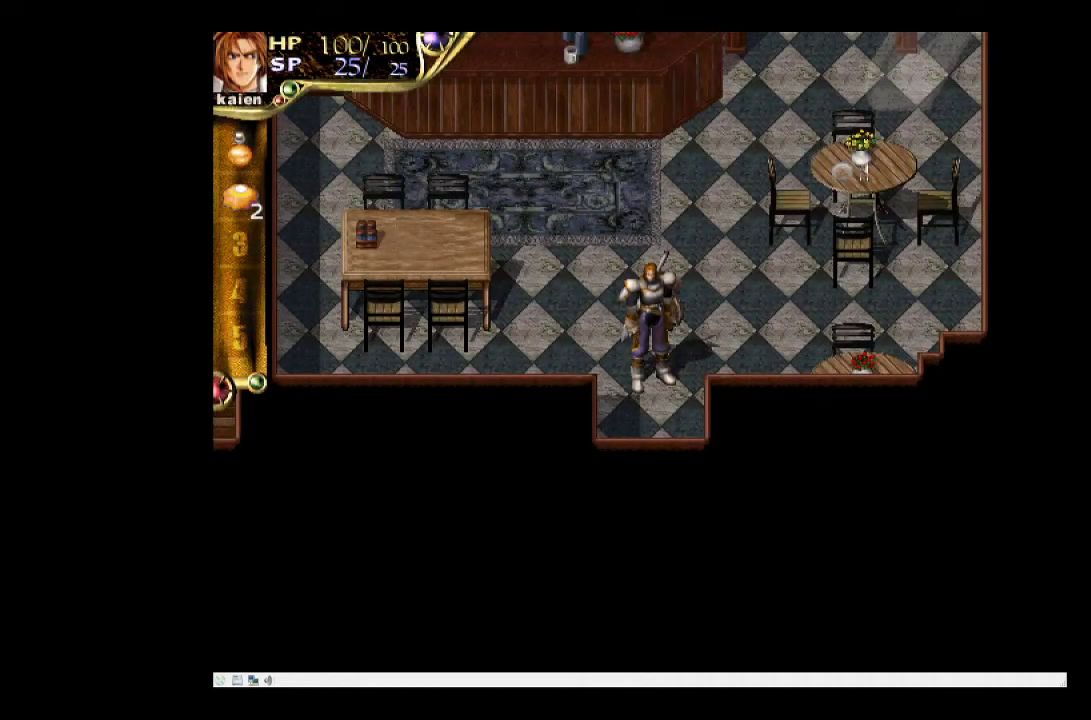
{"buttons": ["DPAD_UP", "DPAD_LEFT"], "events": [[133, "DPAD_UP", "down"], [350, "DPAD_LEFT", "down"]]}
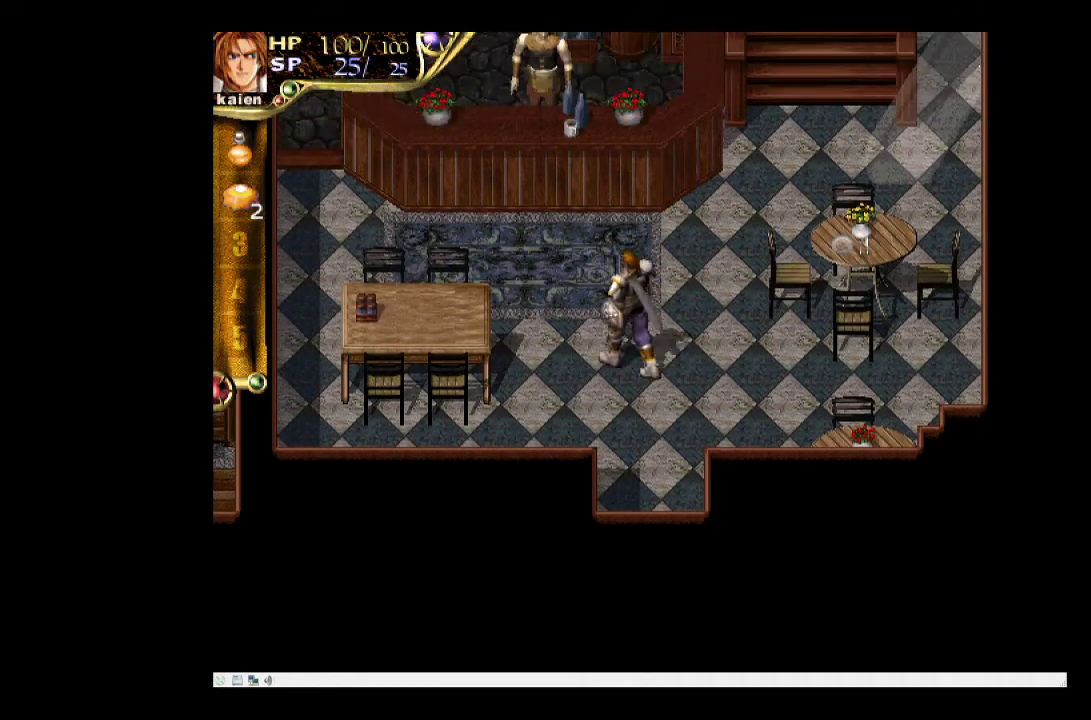
{"buttons": ["DPAD_UP", "DPAD_LEFT"], "events": [[317, "DPAD_UP", "up"], [383, "DPAD_UP", "down"]]}
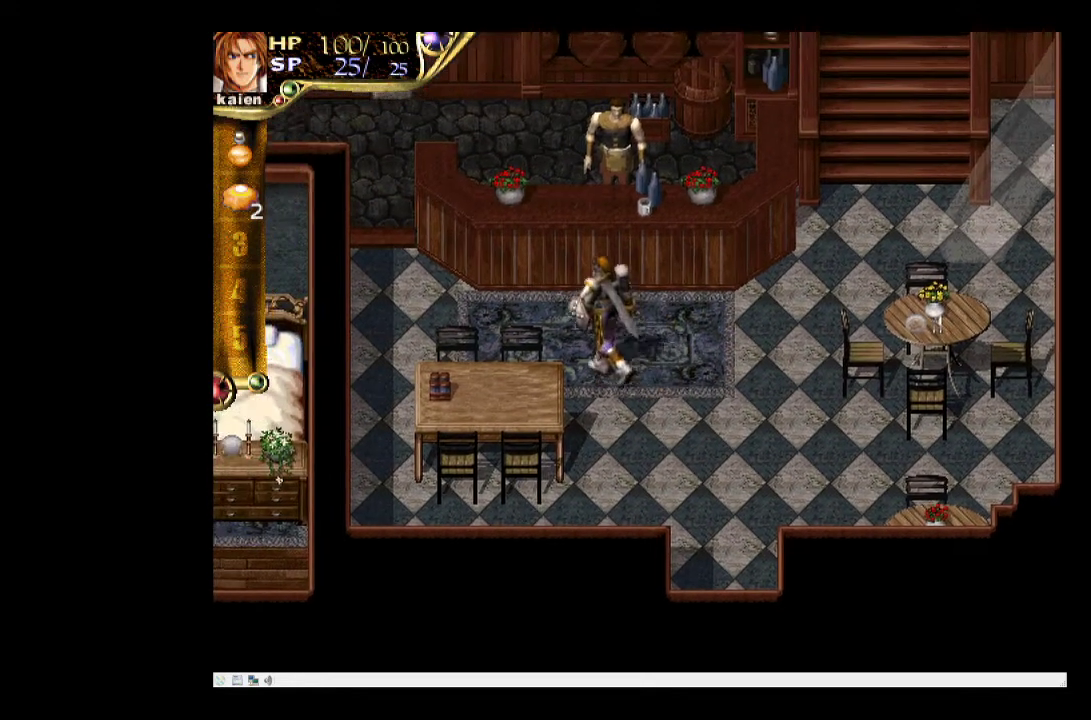
{"buttons": ["DPAD_LEFT"], "events": [[150, "DPAD_UP", "up"]]}
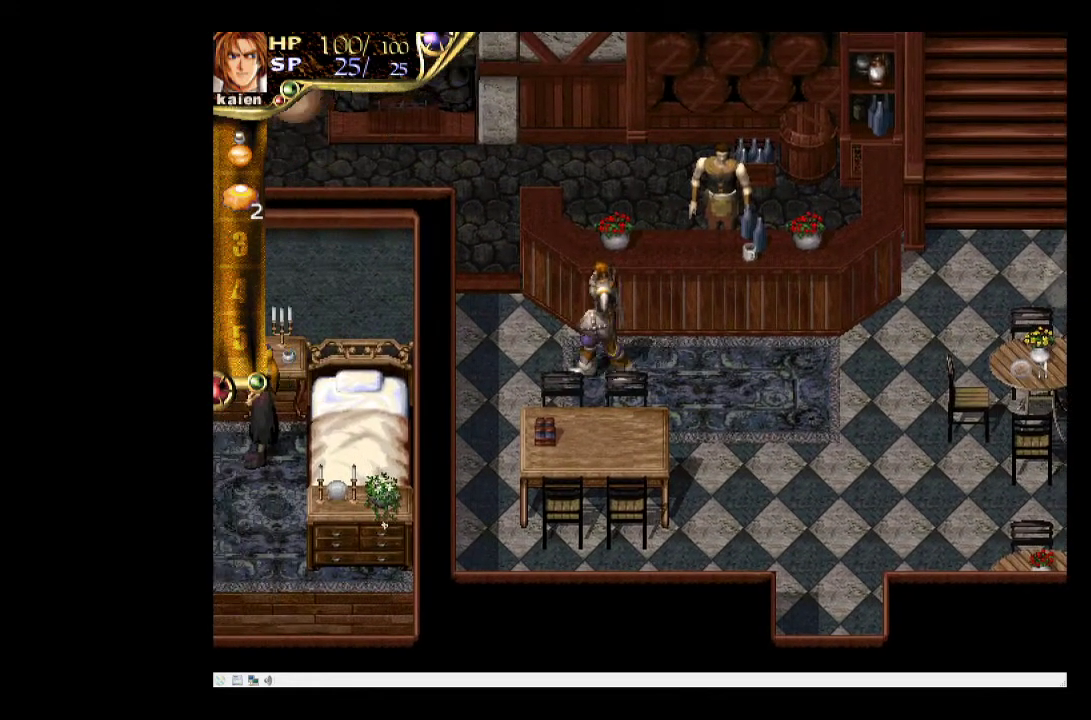
{"buttons": ["DPAD_UP", "DPAD_LEFT"], "events": [[300, "DPAD_UP", "down"]]}
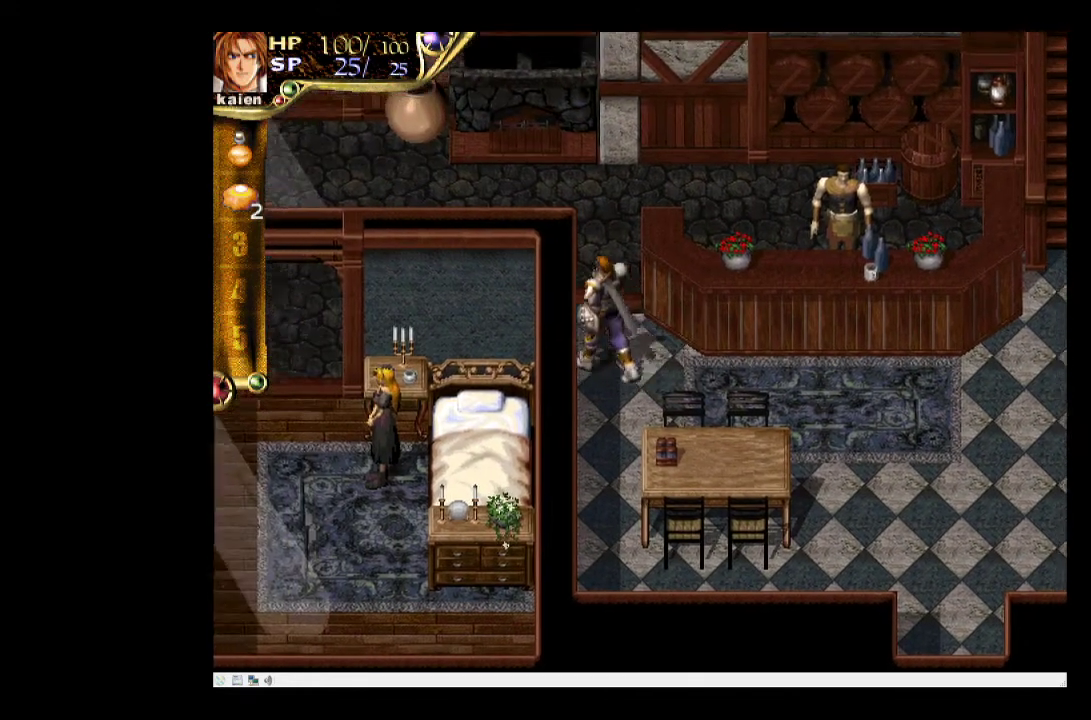
{"buttons": ["DPAD_LEFT"], "events": [[483, "DPAD_UP", "up"]]}
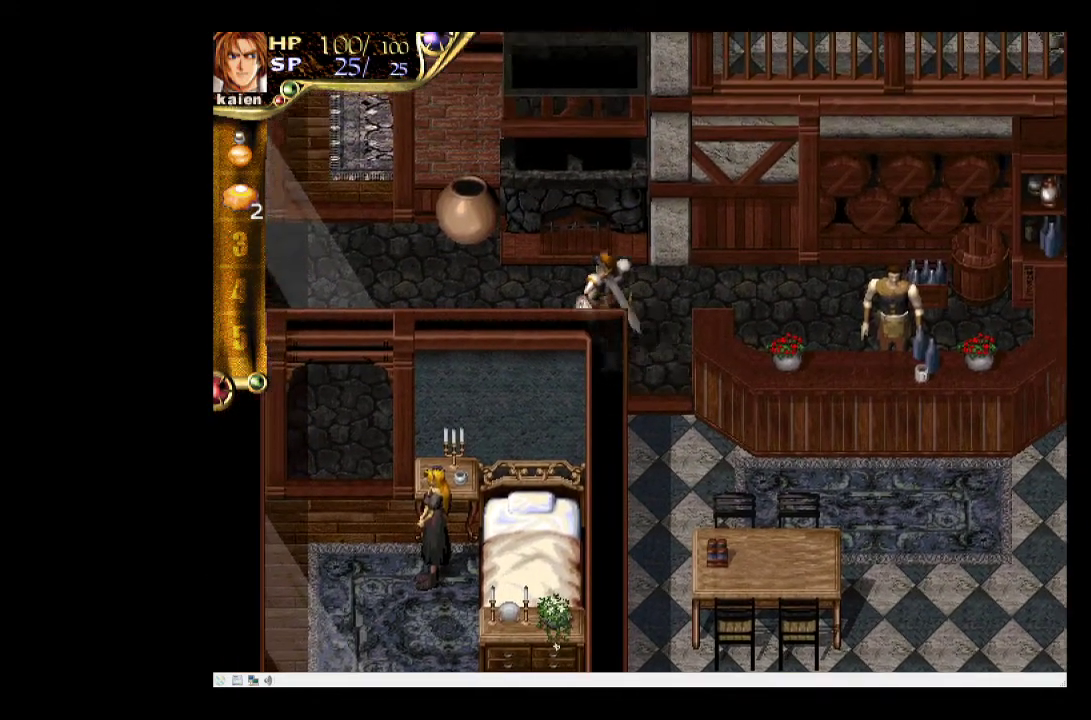
{"buttons": ["DPAD_DOWN", "DPAD_LEFT"], "events": [[167, "DPAD_DOWN", "down"]]}
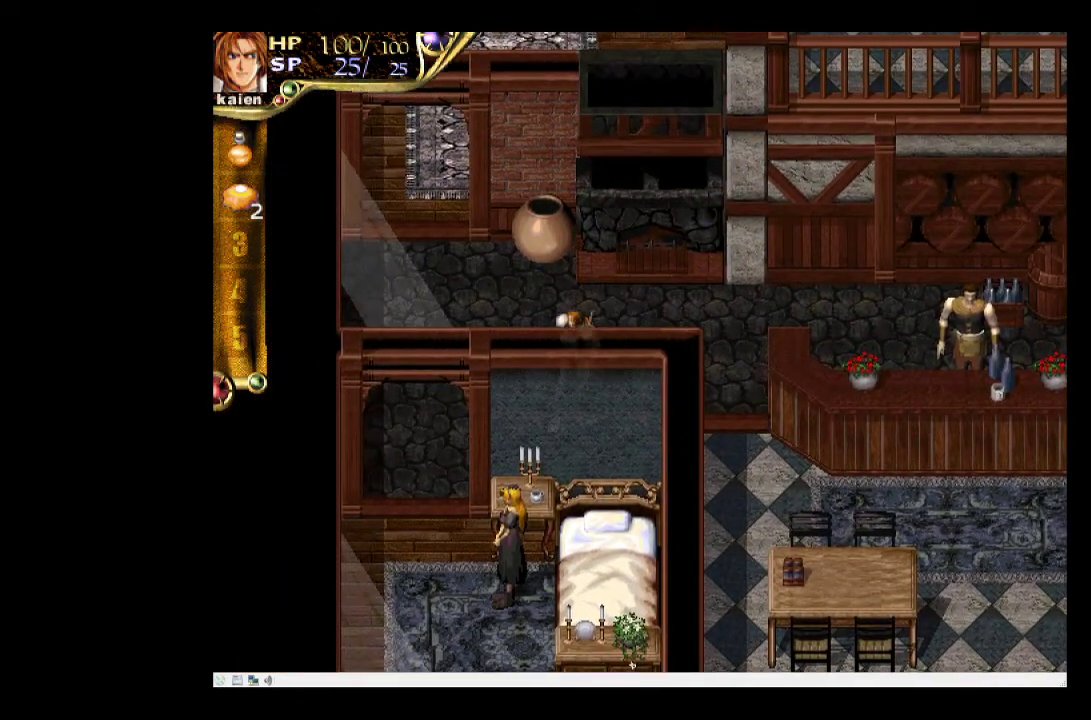
{"buttons": ["DPAD_DOWN", "DPAD_LEFT"], "events": [[50, "DPAD_DOWN", "up"], [450, "DPAD_DOWN", "down"]]}
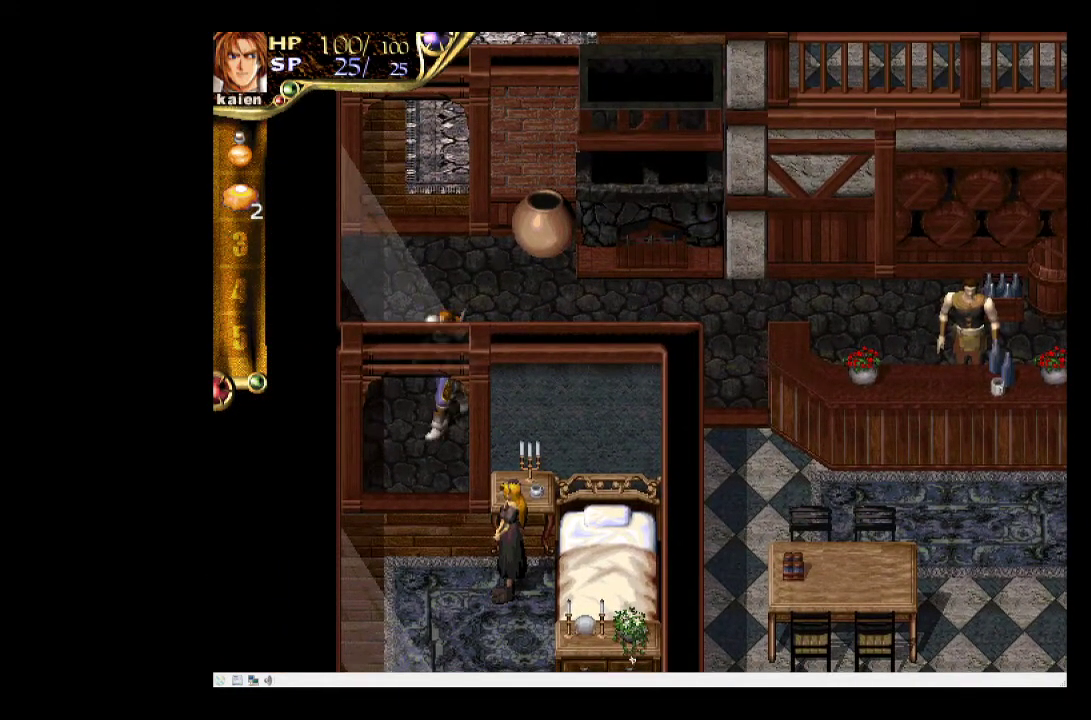
{"buttons": ["DPAD_DOWN"], "events": [[367, "DPAD_LEFT", "up"]]}
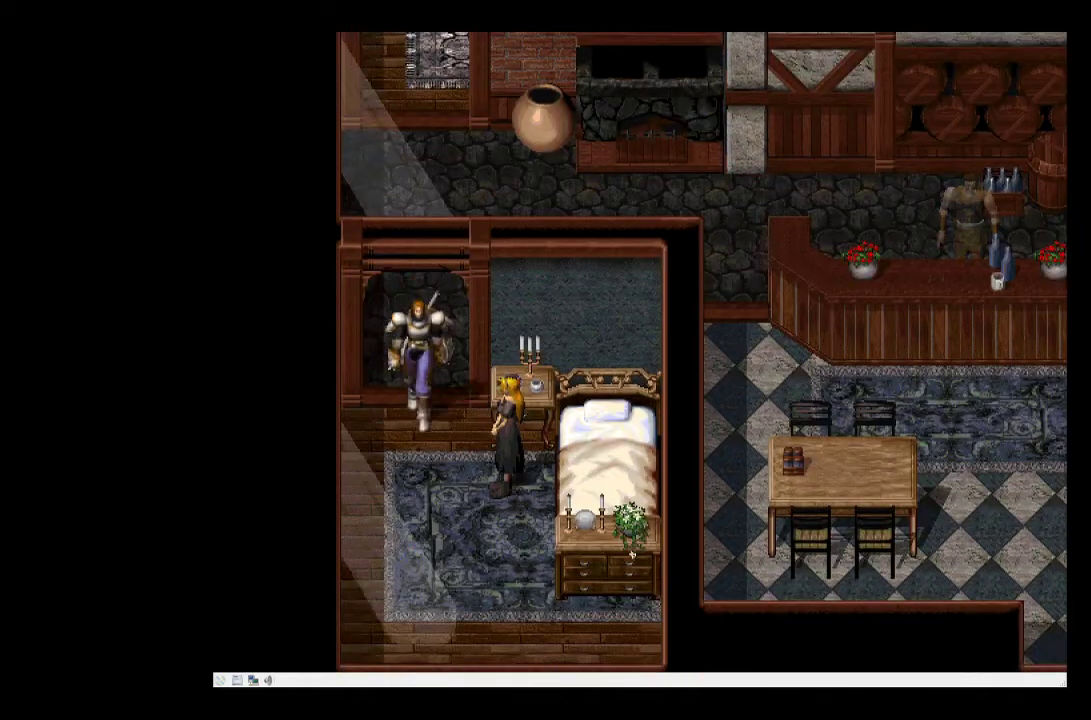
{"buttons": ["DPAD_RIGHT"], "events": [[367, "DPAD_RIGHT", "down"], [383, "DPAD_DOWN", "up"]]}
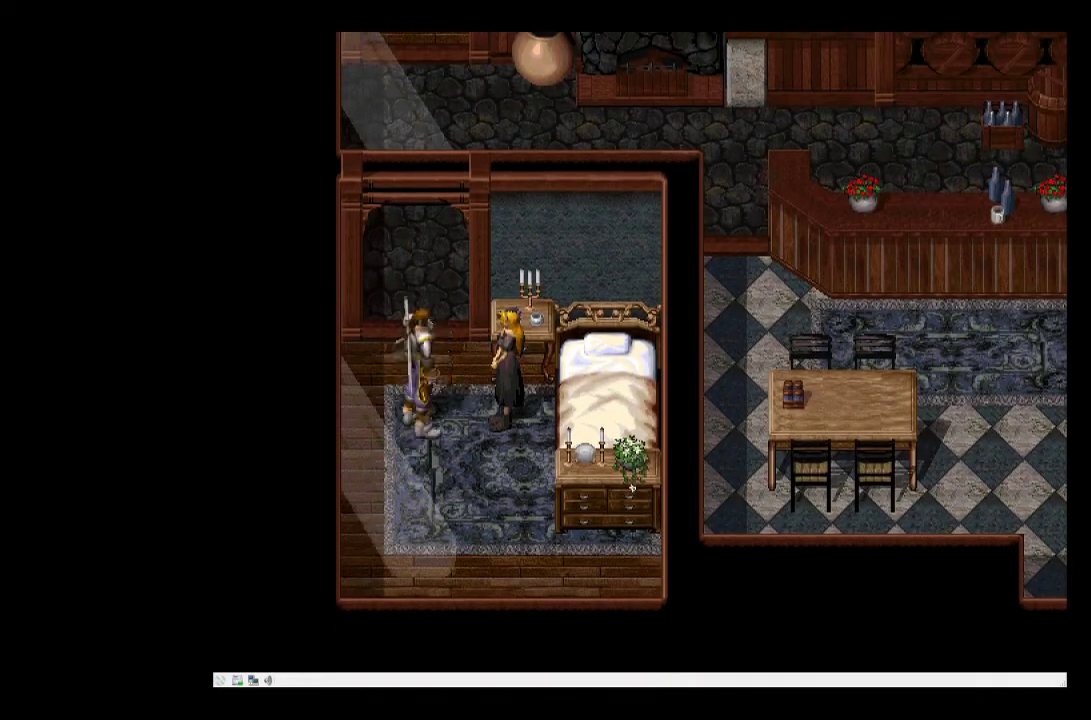
{"buttons": [], "events": [[233, "SQUARE", "down"], [300, "DPAD_RIGHT", "up"], [417, "SQUARE", "up"]]}